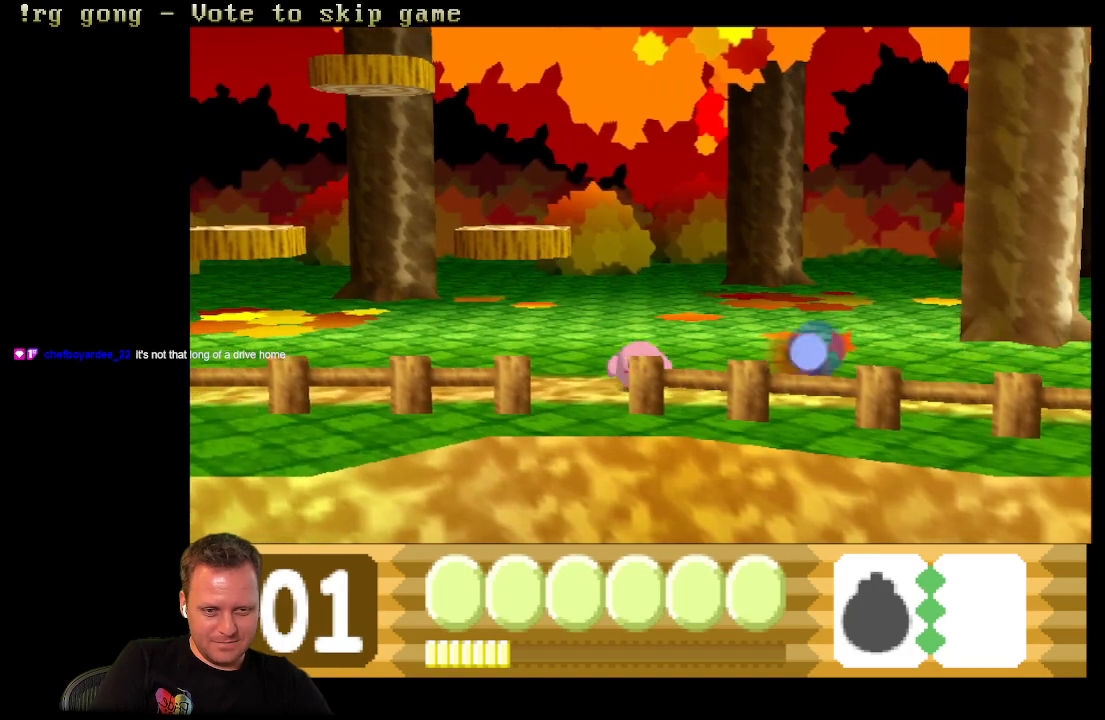
Gameplay with a controller (Xbox layout); each line is a JSON object with the inputs held at the frame after it. "events" lists button and stick changes between this image and that frame as [ms after this image, input, new state], when the widget could be followed in between.
{"buttons": ["DPAD_RIGHT"], "left_stick": "center", "right_stick": "center", "events": []}
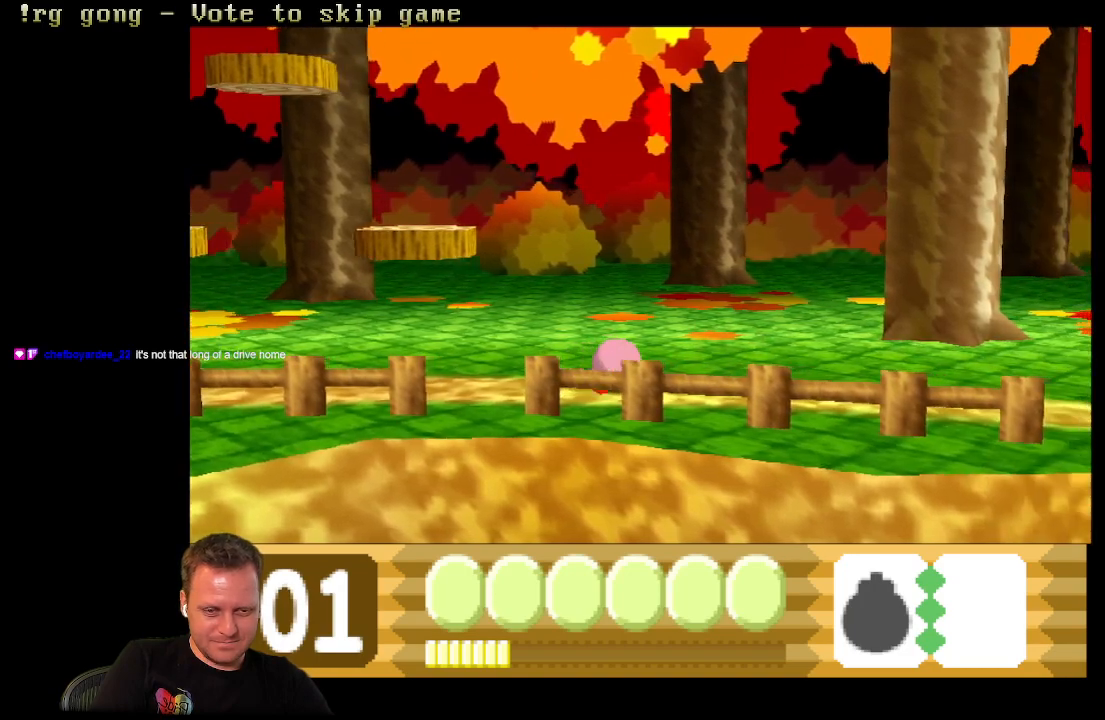
{"buttons": ["DPAD_RIGHT"], "left_stick": "center", "right_stick": "center", "events": []}
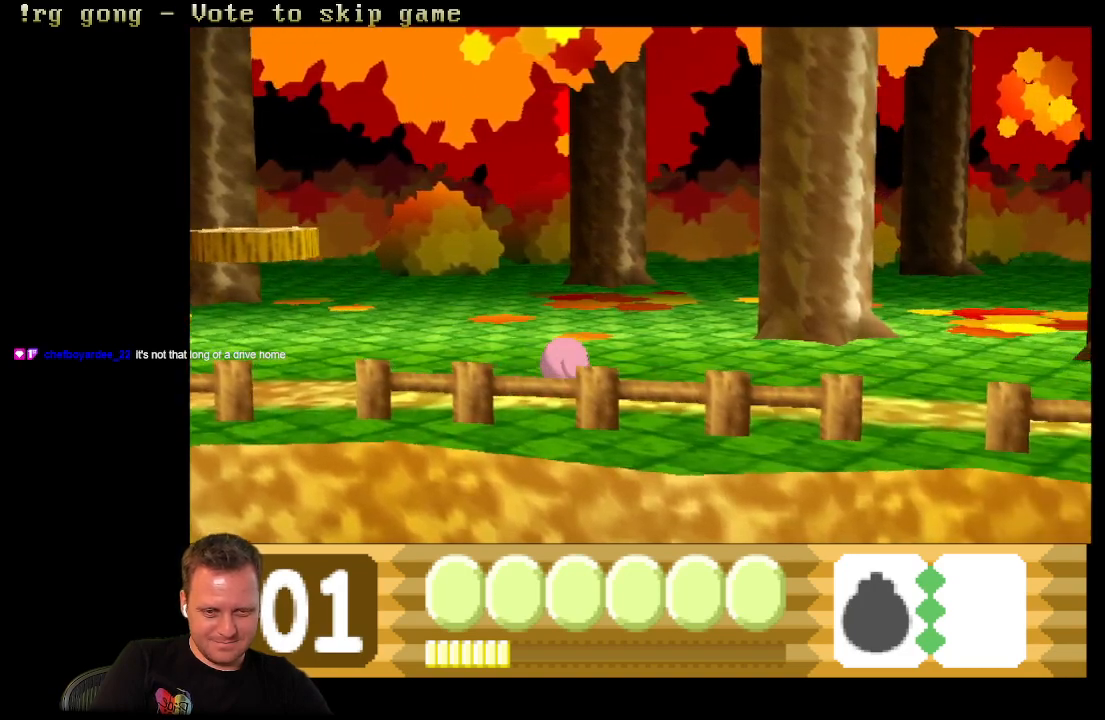
{"buttons": ["DPAD_RIGHT"], "left_stick": "center", "right_stick": "center", "events": []}
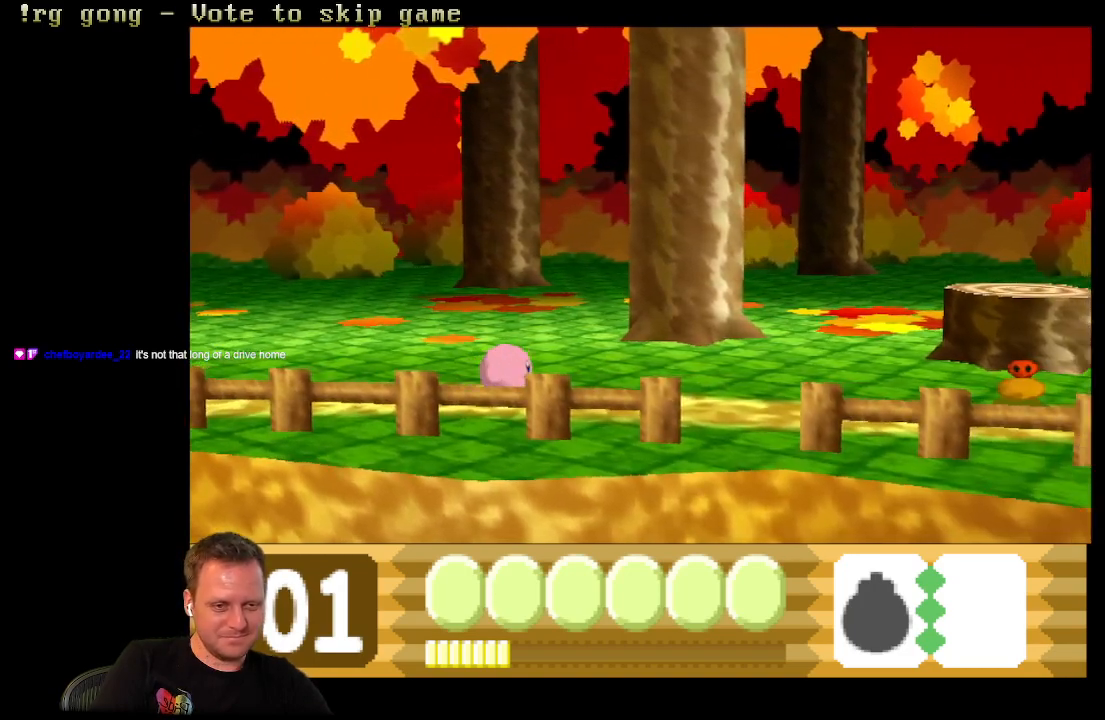
{"buttons": ["X"], "left_stick": "center", "right_stick": "center", "events": [[400, "DPAD_RIGHT", "up"], [483, "X", "down"]]}
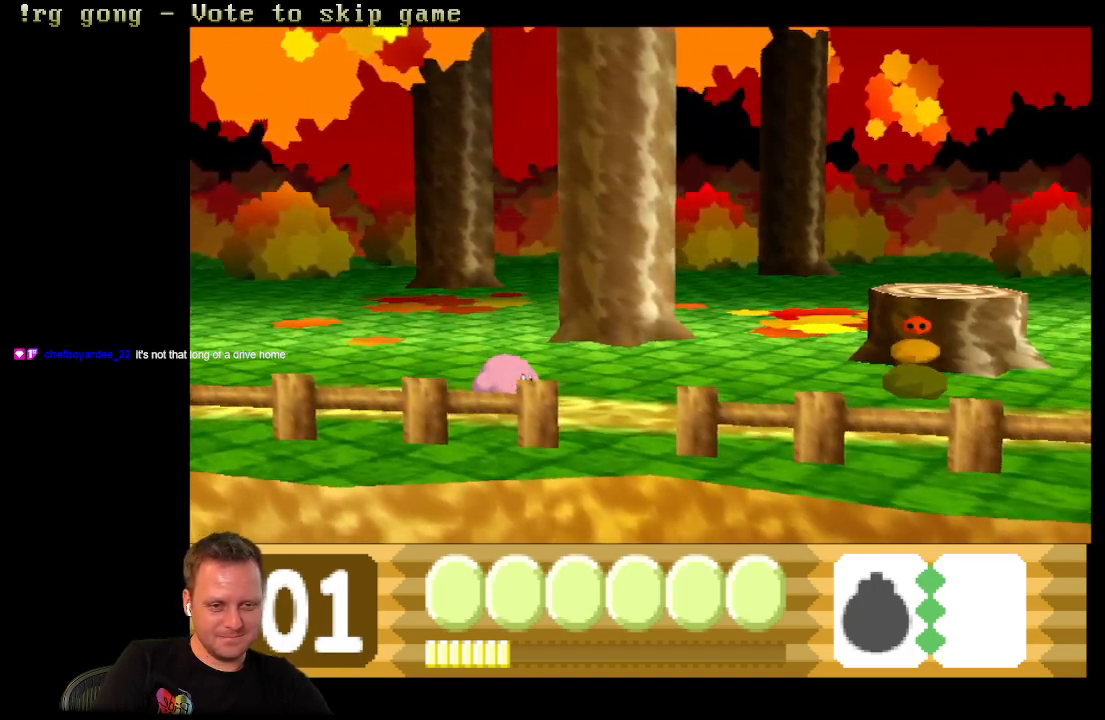
{"buttons": [], "left_stick": "center", "right_stick": "center", "events": [[433, "X", "up"]]}
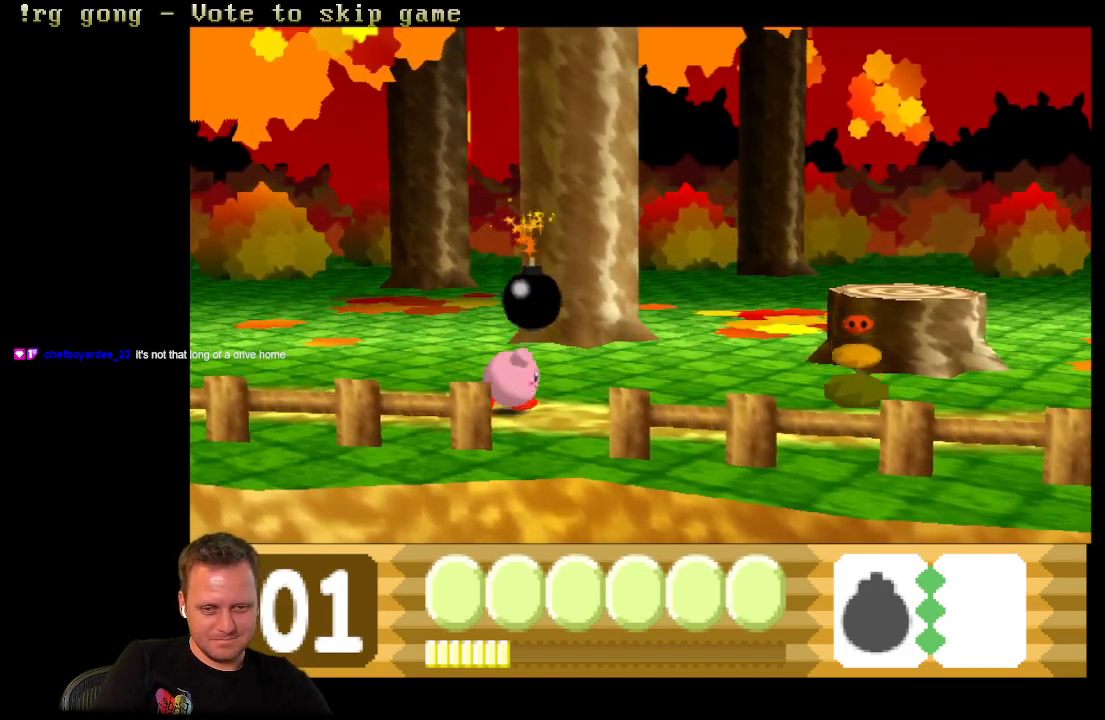
{"buttons": [], "left_stick": "center", "right_stick": "center", "events": []}
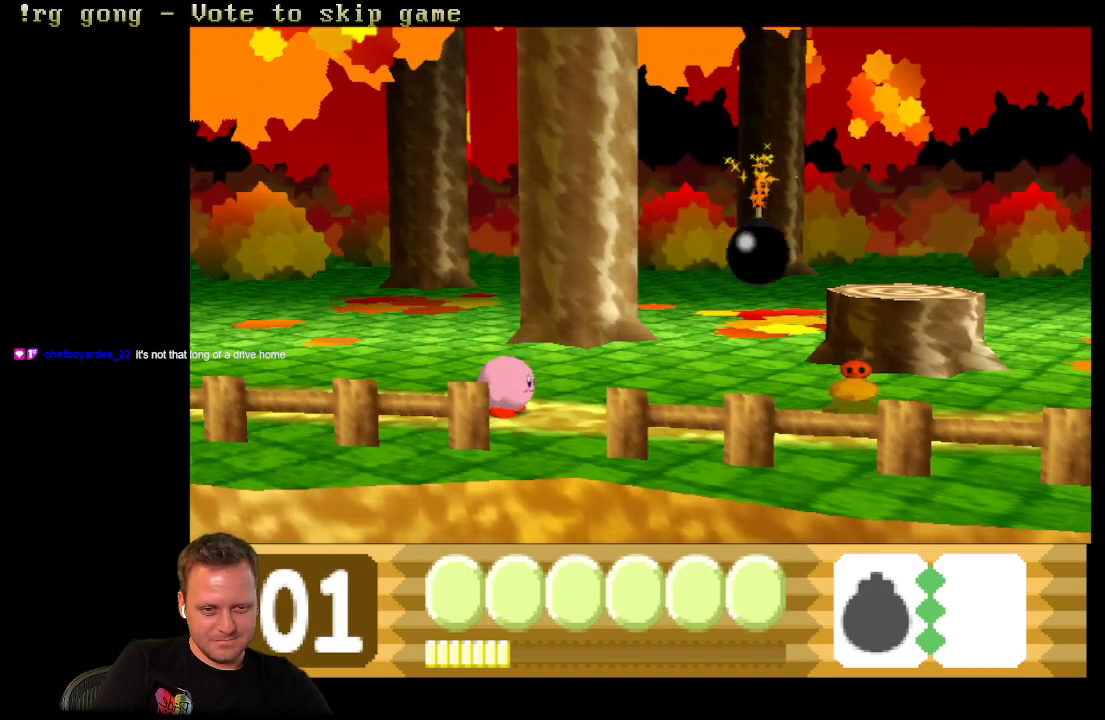
{"buttons": ["DPAD_RIGHT"], "left_stick": "center", "right_stick": "center", "events": [[283, "DPAD_RIGHT", "down"]]}
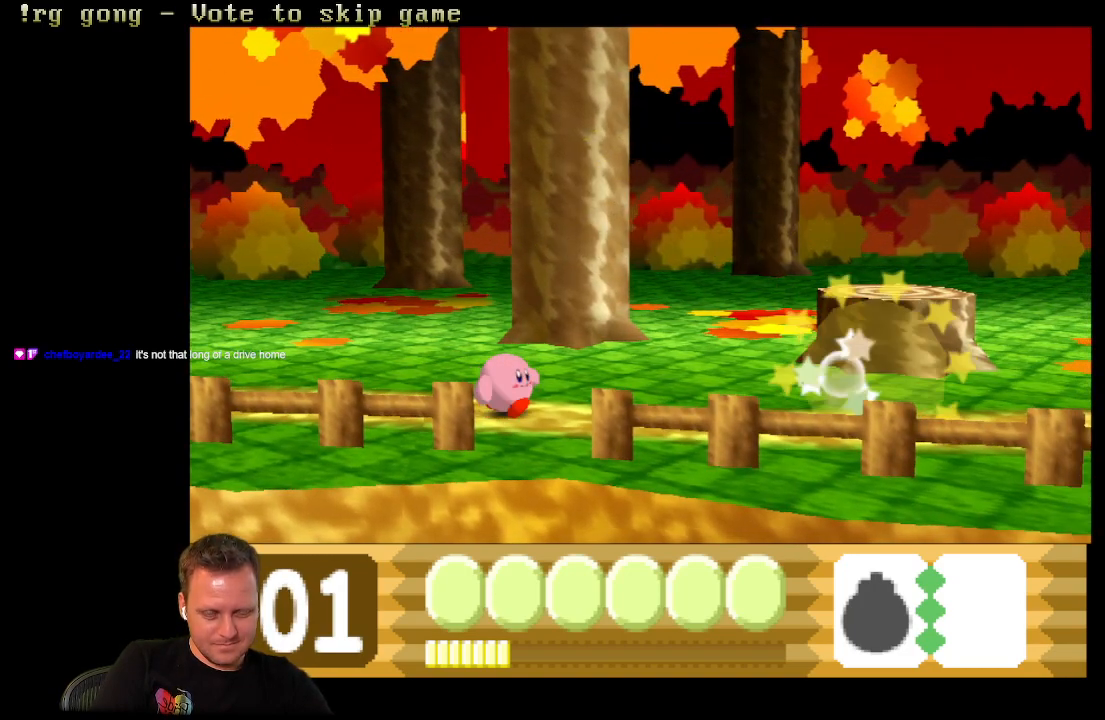
{"buttons": ["DPAD_RIGHT"], "left_stick": "center", "right_stick": "center", "events": []}
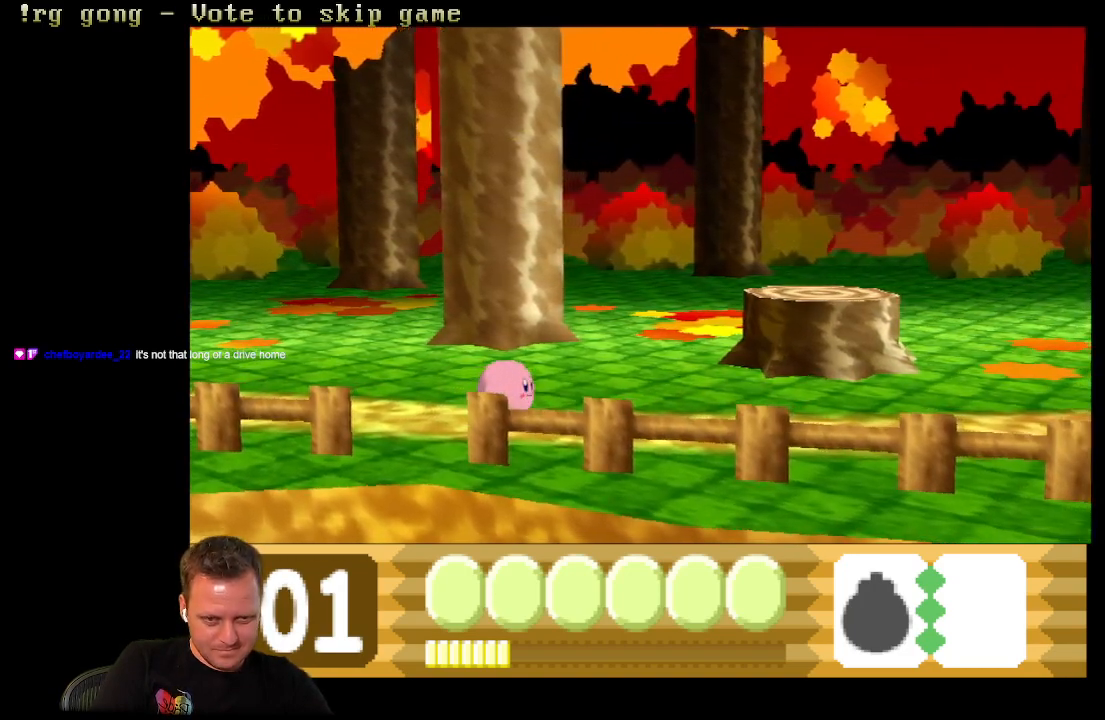
{"buttons": ["DPAD_RIGHT"], "left_stick": "center", "right_stick": "center", "events": []}
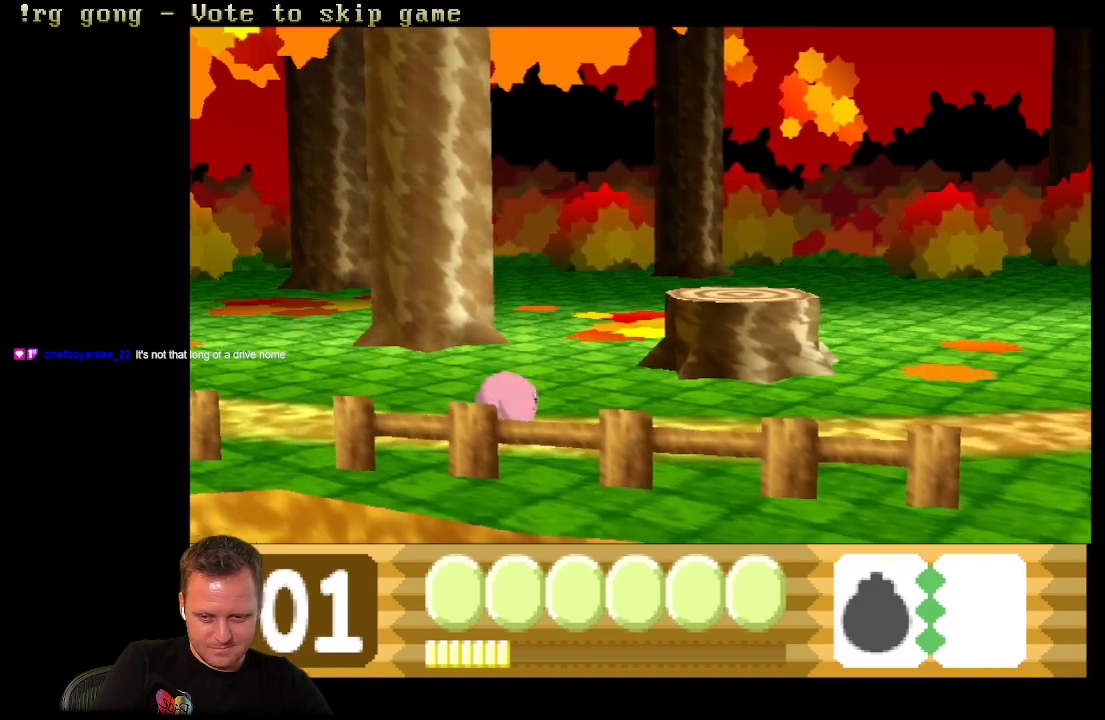
{"buttons": ["DPAD_RIGHT"], "left_stick": "center", "right_stick": "center", "events": []}
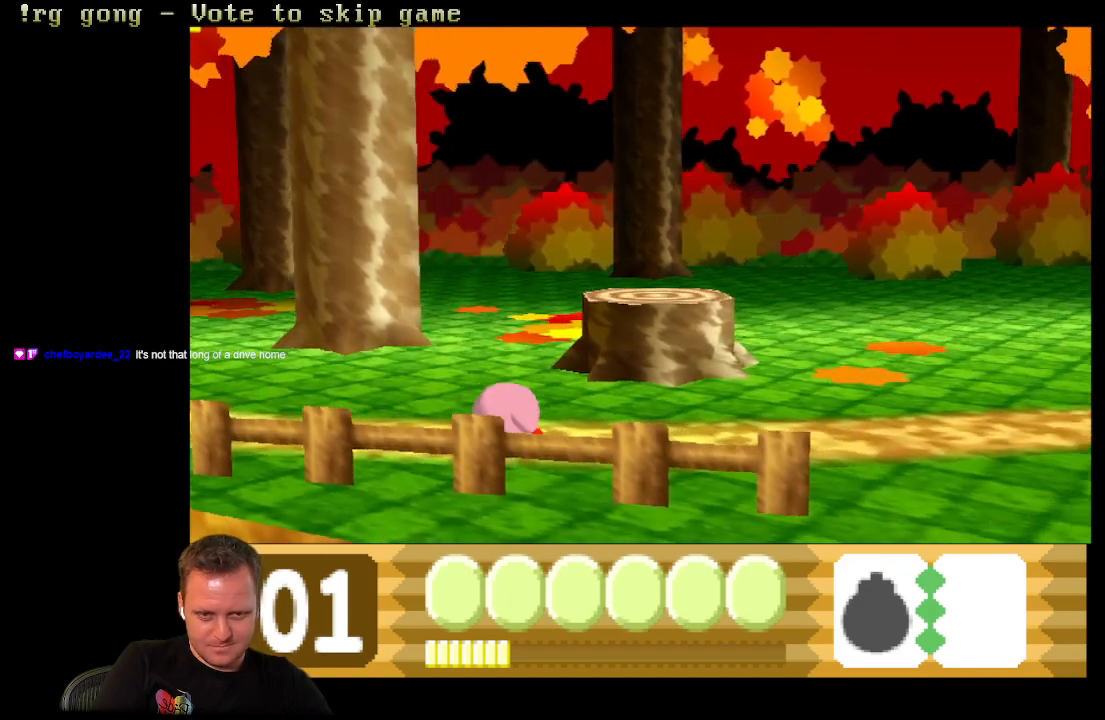
{"buttons": ["DPAD_RIGHT"], "left_stick": "center", "right_stick": "center", "events": []}
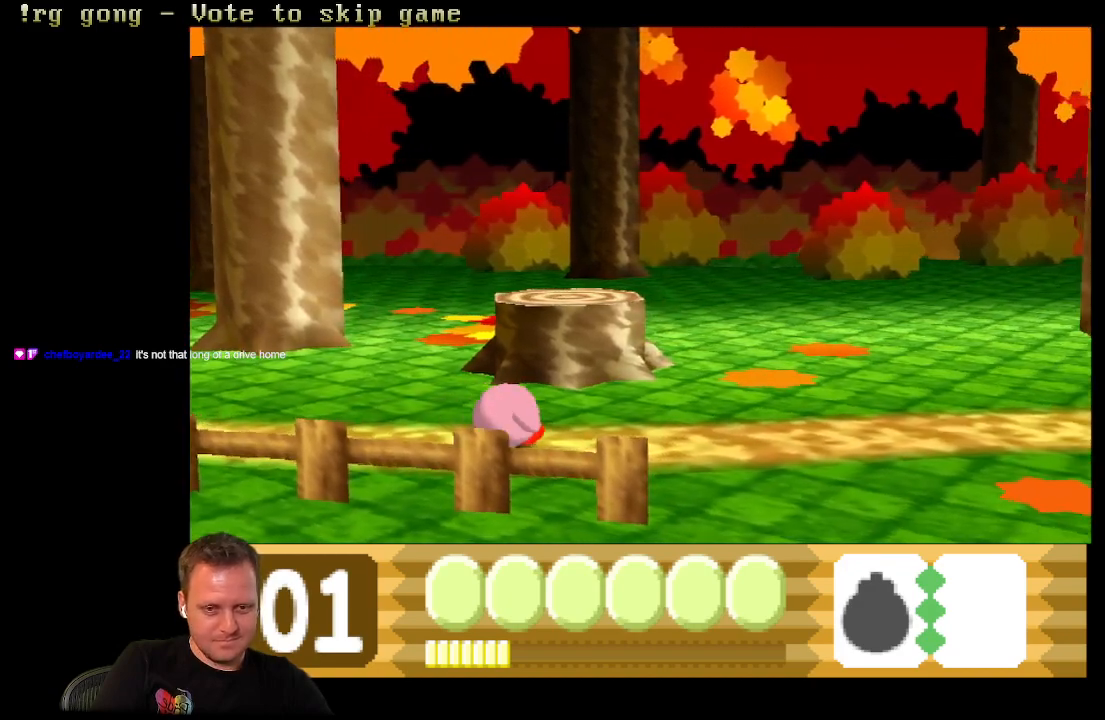
{"buttons": ["DPAD_RIGHT"], "left_stick": "center", "right_stick": "center", "events": []}
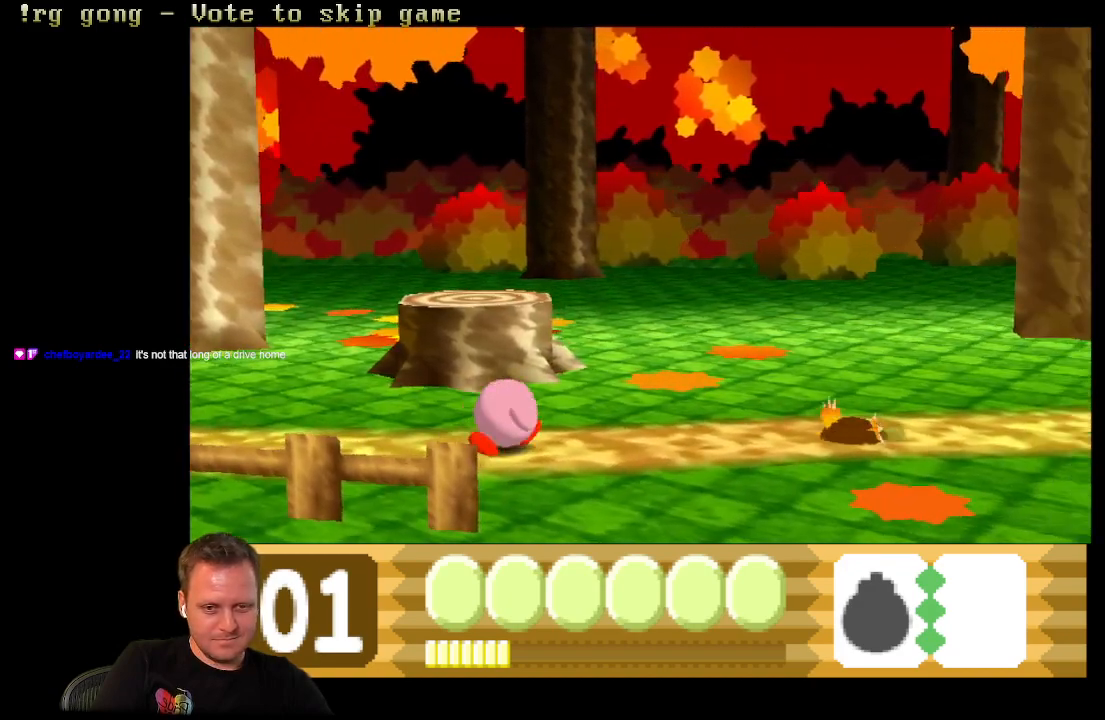
{"buttons": [], "left_stick": "center", "right_stick": "center", "events": [[350, "DPAD_RIGHT", "up"], [400, "X", "down"], [483, "X", "up"]]}
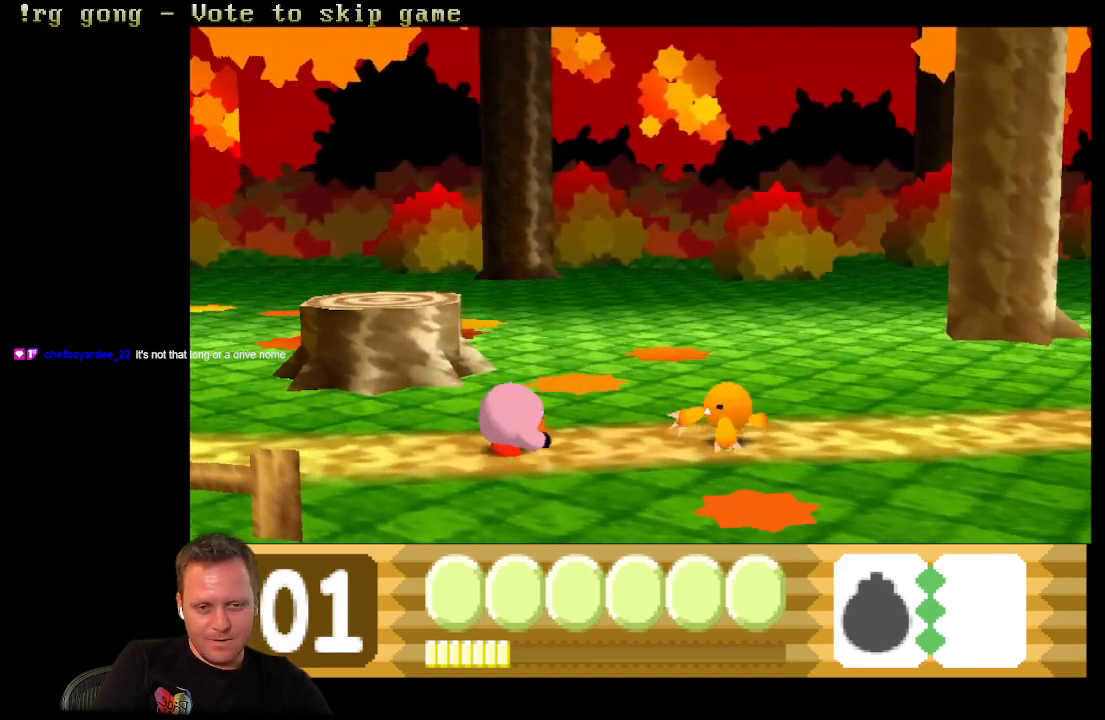
{"buttons": [], "left_stick": "center", "right_stick": "center", "events": []}
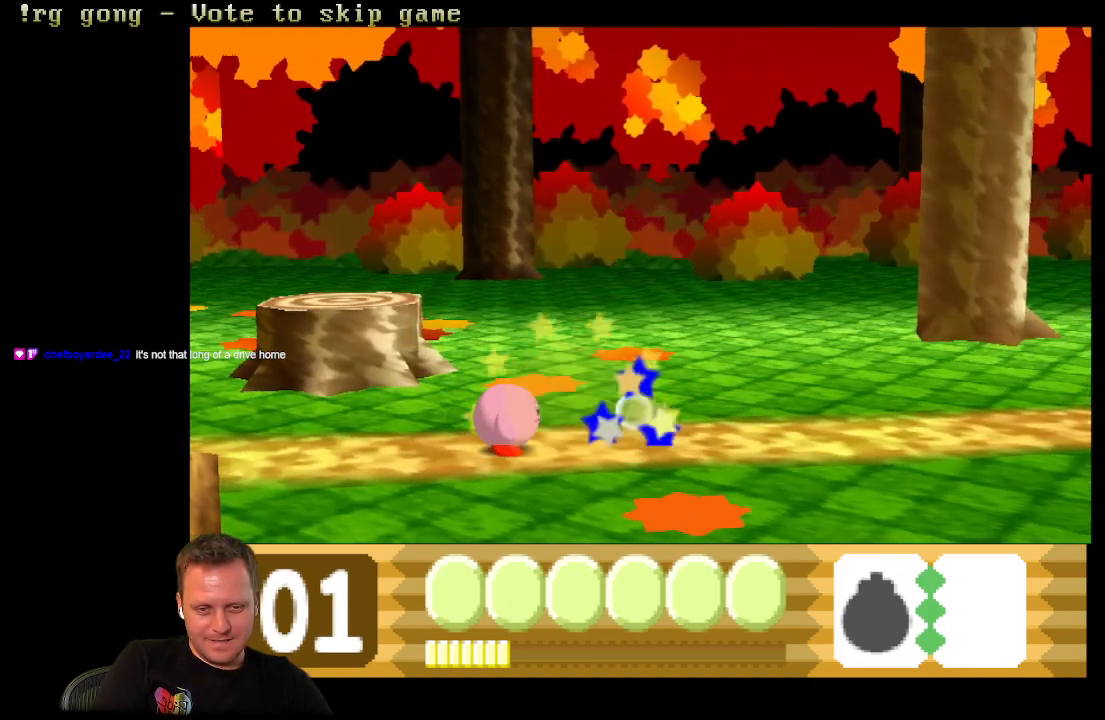
{"buttons": ["DPAD_RIGHT"], "left_stick": "center", "right_stick": "center", "events": [[267, "DPAD_RIGHT", "down"]]}
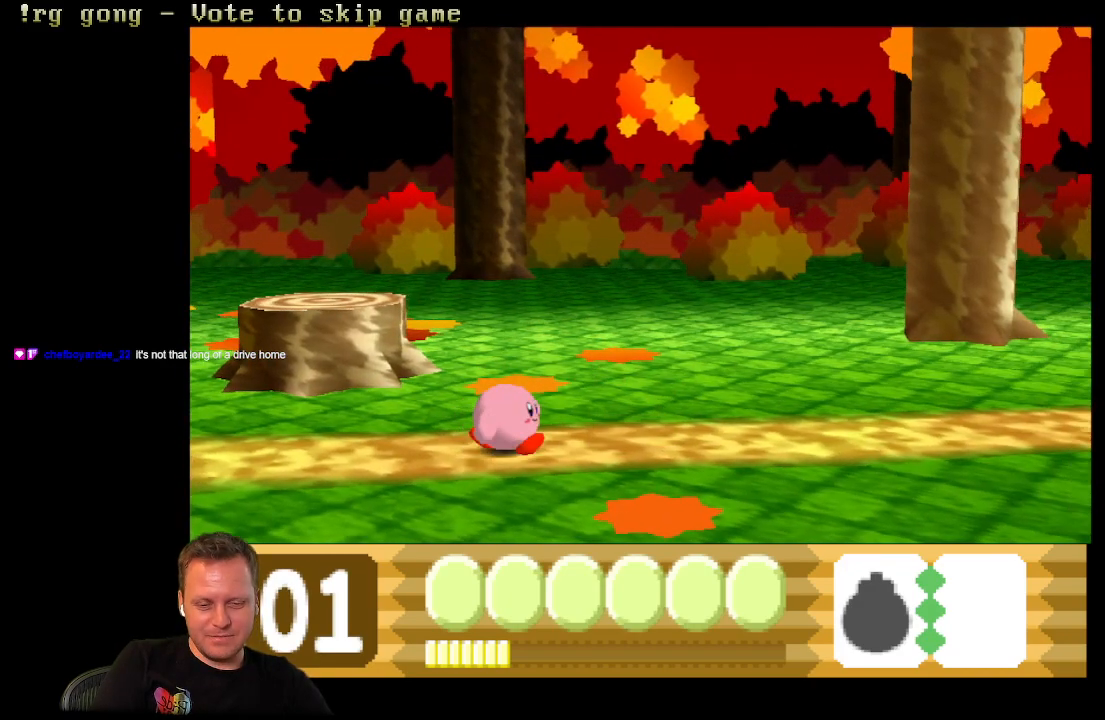
{"buttons": ["DPAD_RIGHT"], "left_stick": "center", "right_stick": "center", "events": []}
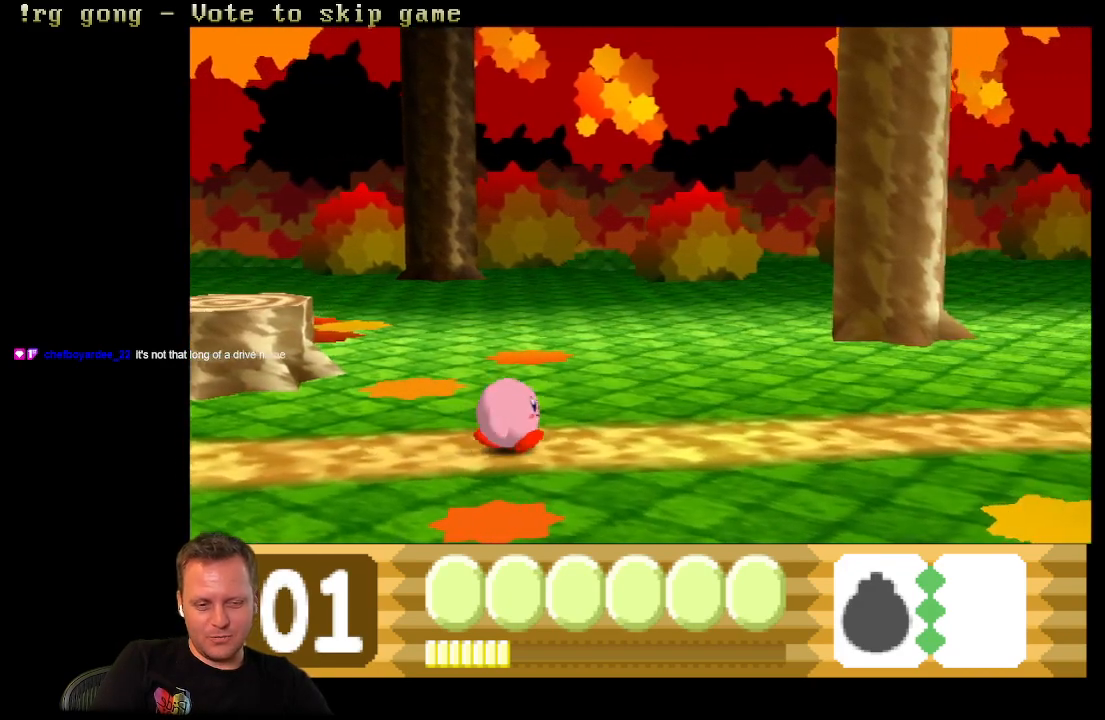
{"buttons": ["DPAD_RIGHT"], "left_stick": "center", "right_stick": "center", "events": []}
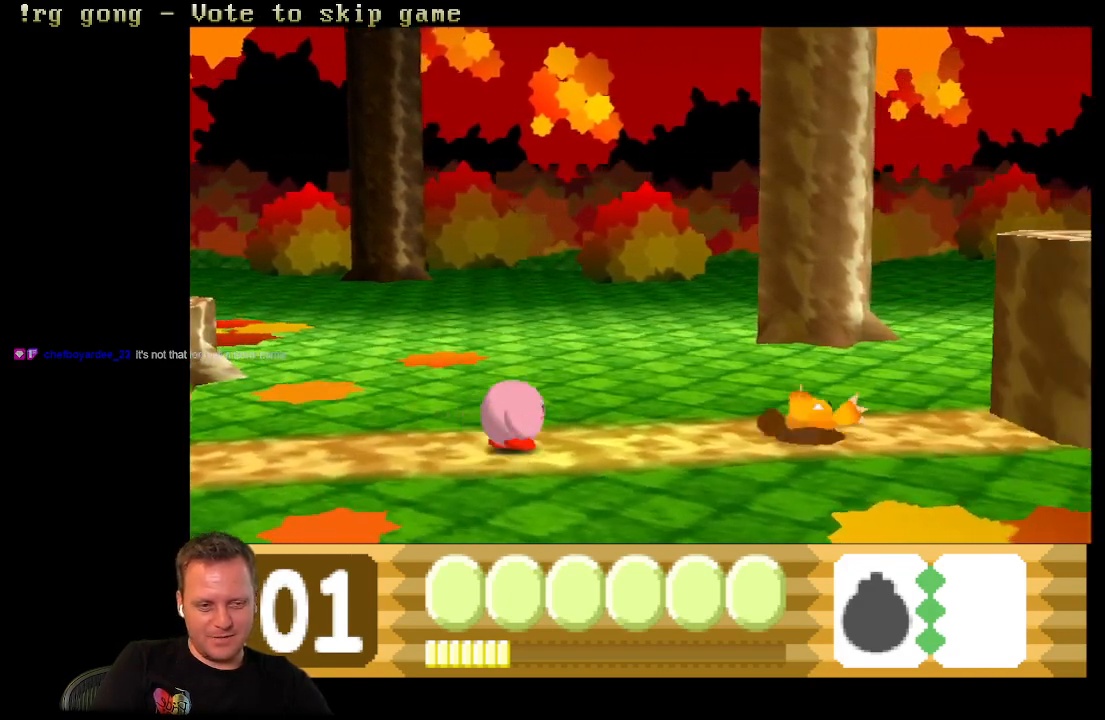
{"buttons": [], "left_stick": "center", "right_stick": "center", "events": [[233, "DPAD_RIGHT", "up"], [233, "X", "down"], [433, "X", "up"]]}
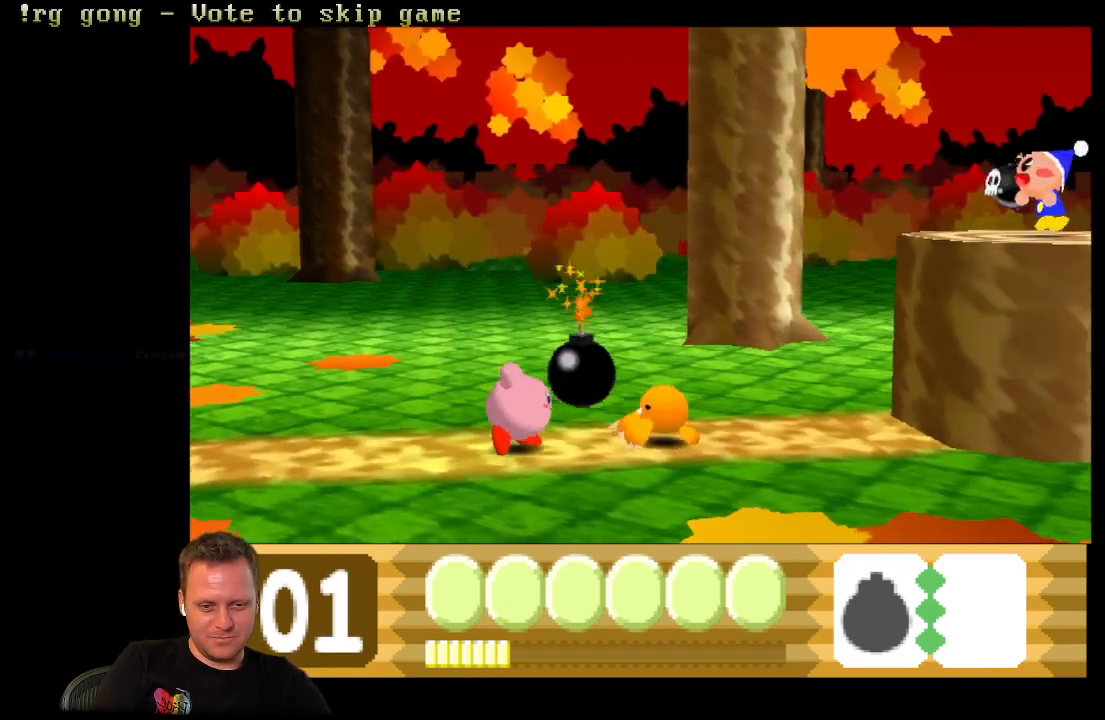
{"buttons": ["DPAD_LEFT"], "left_stick": "center", "right_stick": "center", "events": [[450, "DPAD_LEFT", "down"]]}
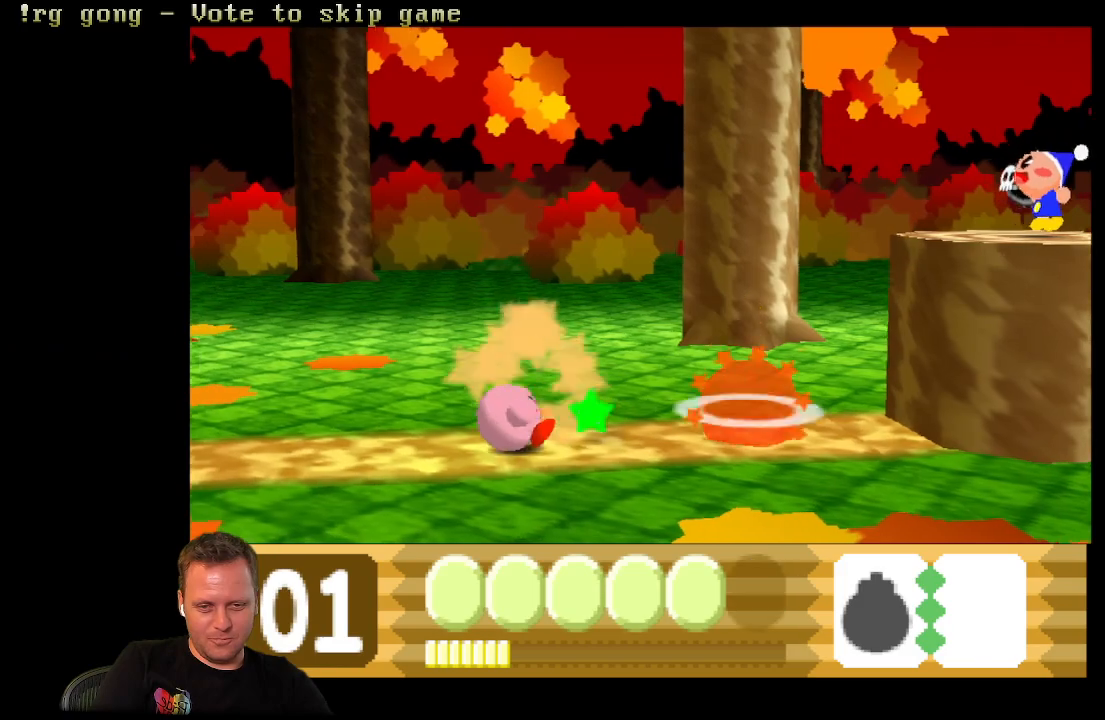
{"buttons": ["DPAD_RIGHT"], "left_stick": "center", "right_stick": "center", "events": [[317, "DPAD_LEFT", "up"], [417, "DPAD_RIGHT", "down"]]}
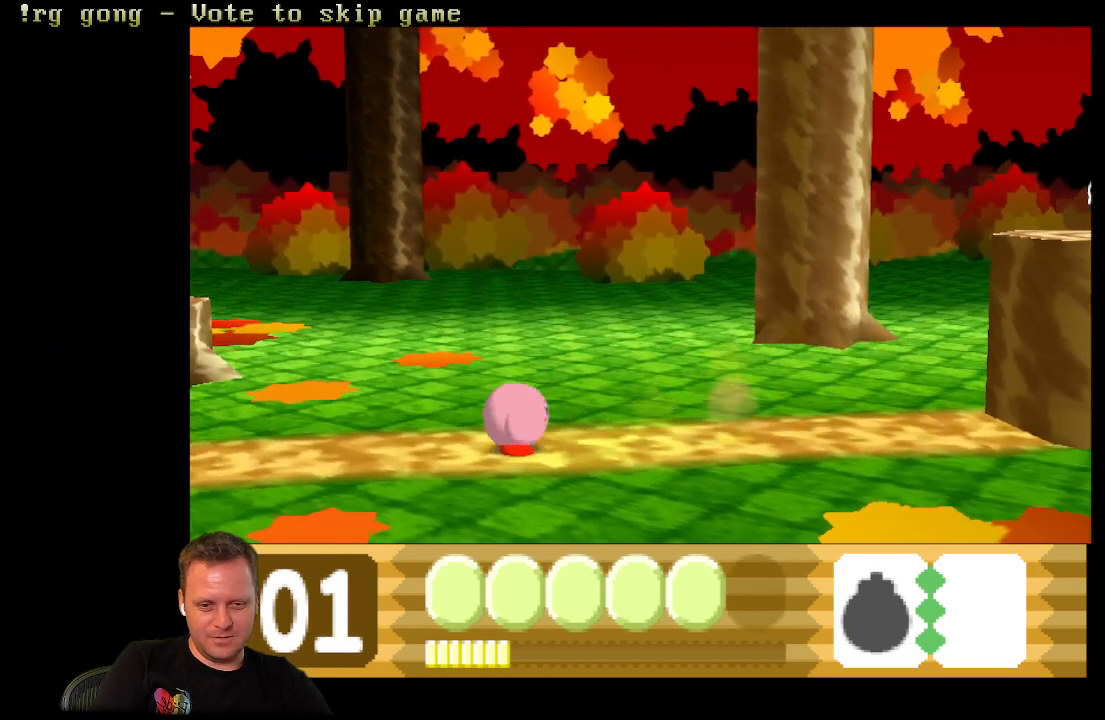
{"buttons": ["B", "DPAD_RIGHT"], "left_stick": "center", "right_stick": "center", "events": [[150, "B", "down"]]}
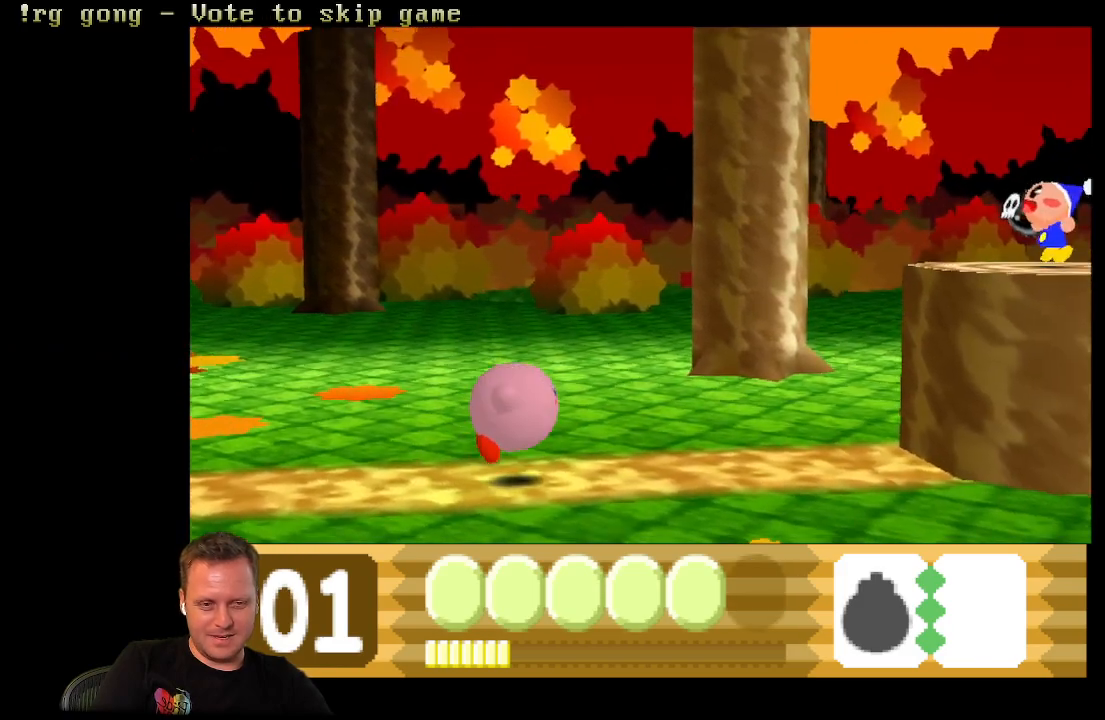
{"buttons": ["B", "DPAD_RIGHT"], "left_stick": "center", "right_stick": "center", "events": []}
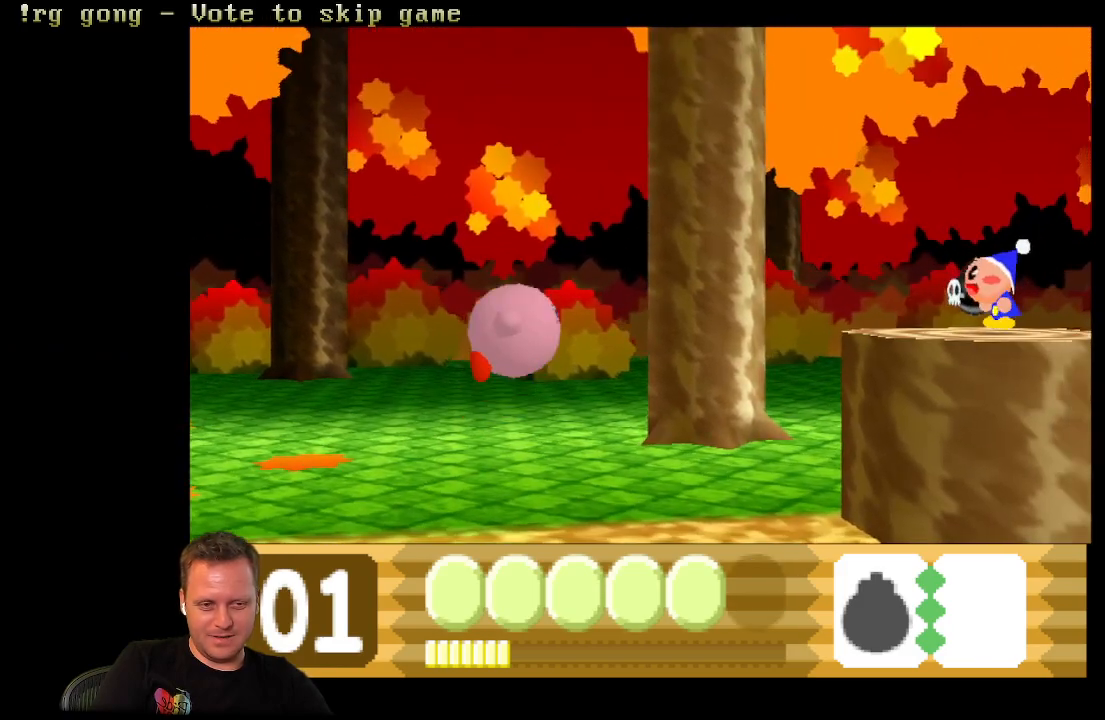
{"buttons": ["X"], "left_stick": "center", "right_stick": "center", "events": [[300, "B", "up"], [483, "DPAD_RIGHT", "up"], [483, "X", "down"]]}
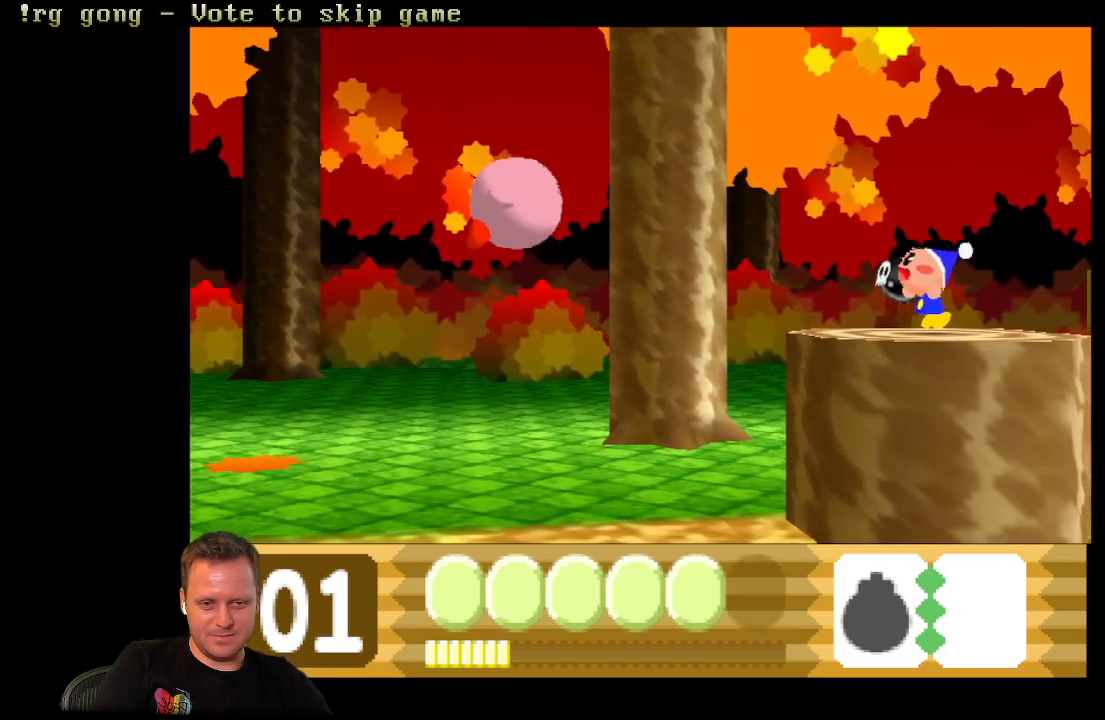
{"buttons": ["DPAD_RIGHT"], "left_stick": "center", "right_stick": "center", "events": [[117, "X", "up"], [317, "X", "down"], [400, "DPAD_RIGHT", "down"], [467, "X", "up"]]}
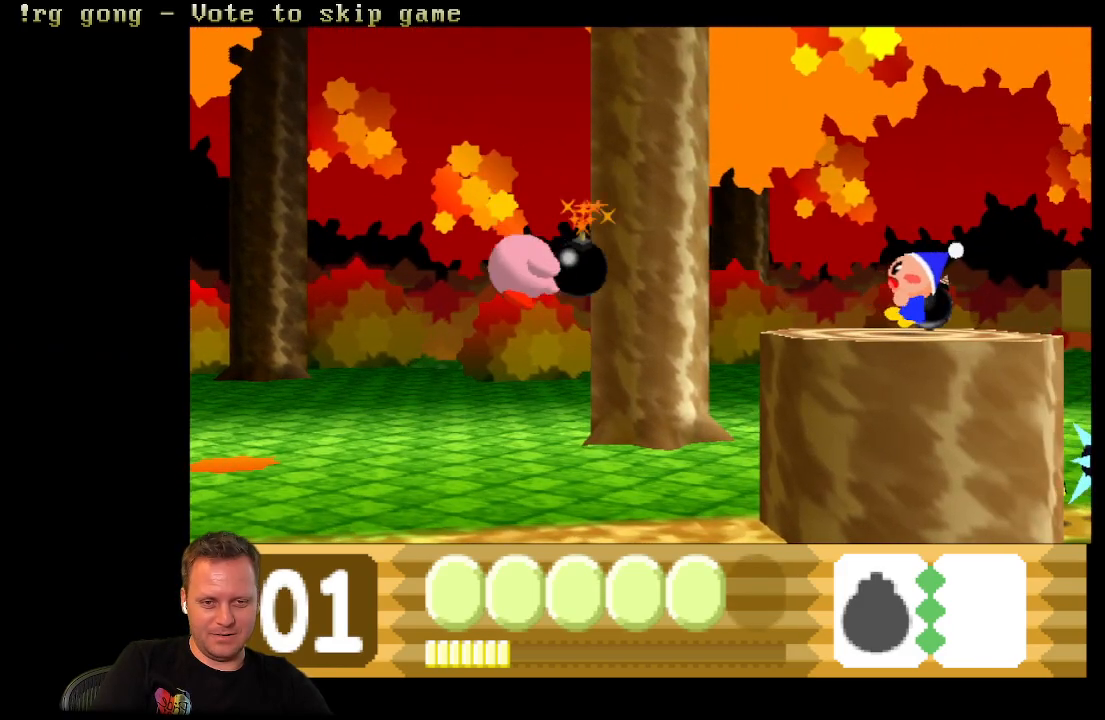
{"buttons": ["DPAD_RIGHT"], "left_stick": "center", "right_stick": "center", "events": []}
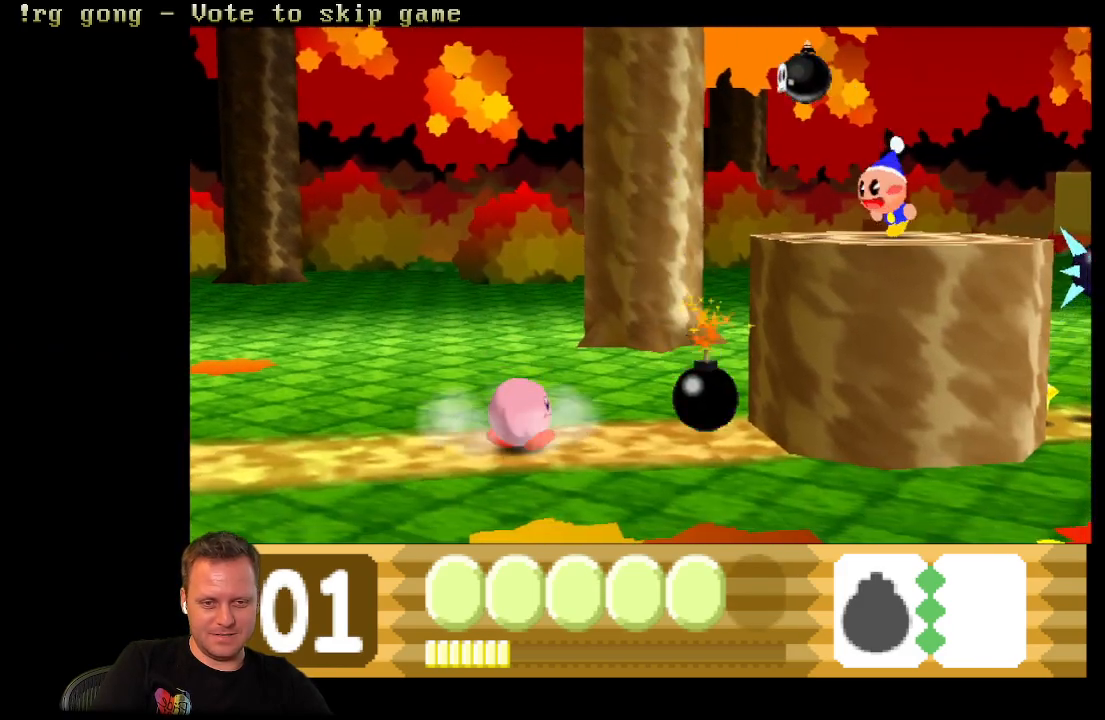
{"buttons": ["DPAD_RIGHT"], "left_stick": "center", "right_stick": "center", "events": []}
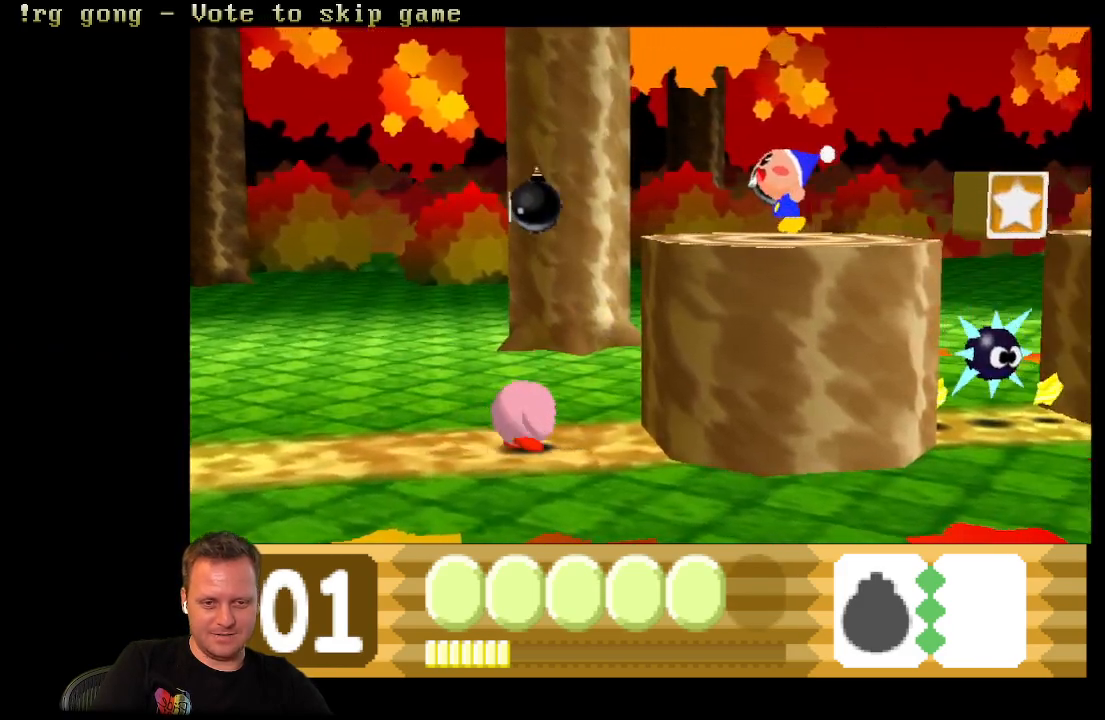
{"buttons": ["B"], "left_stick": "center", "right_stick": "center", "events": [[217, "B", "down"], [350, "DPAD_RIGHT", "up"], [383, "B", "up"], [500, "B", "down"]]}
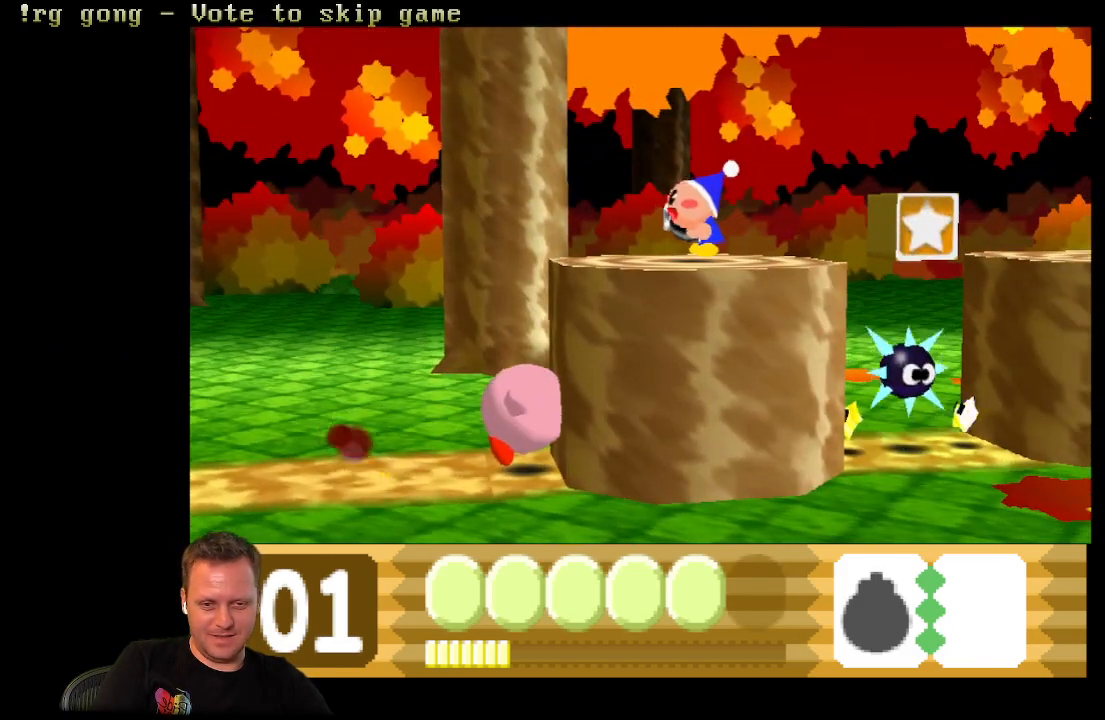
{"buttons": ["B"], "left_stick": "center", "right_stick": "center", "events": [[250, "B", "up"], [367, "B", "down"]]}
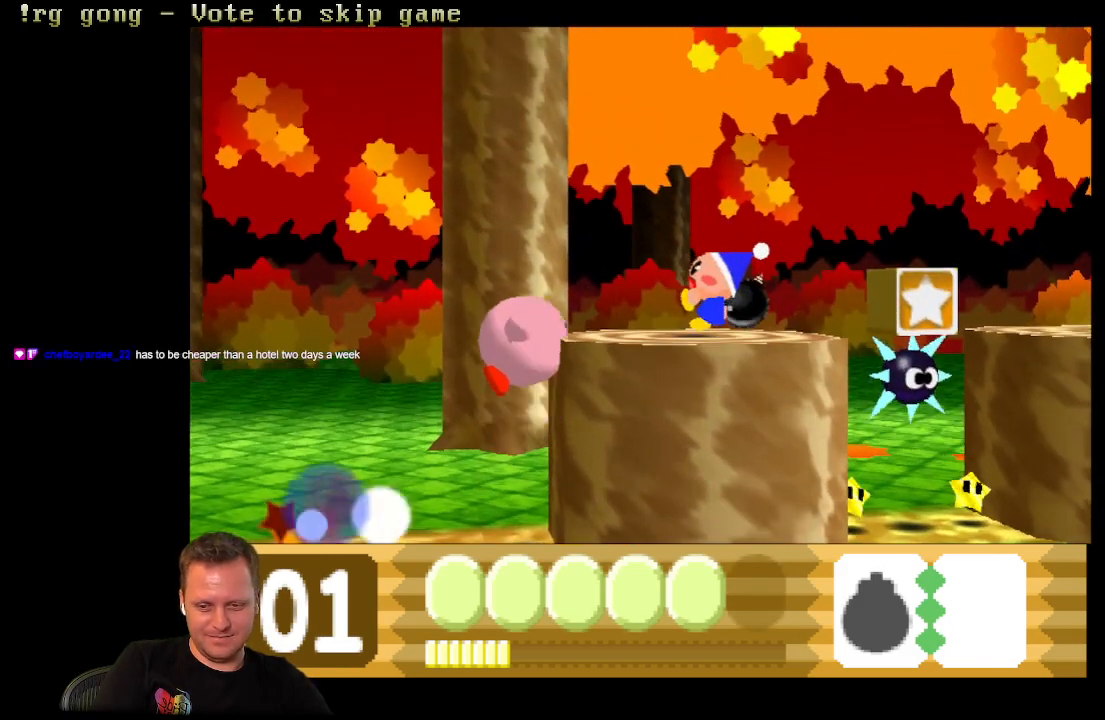
{"buttons": ["X"], "left_stick": "center", "right_stick": "center", "events": [[117, "DPAD_RIGHT", "down"], [150, "B", "up"], [317, "DPAD_RIGHT", "up"], [350, "X", "down"]]}
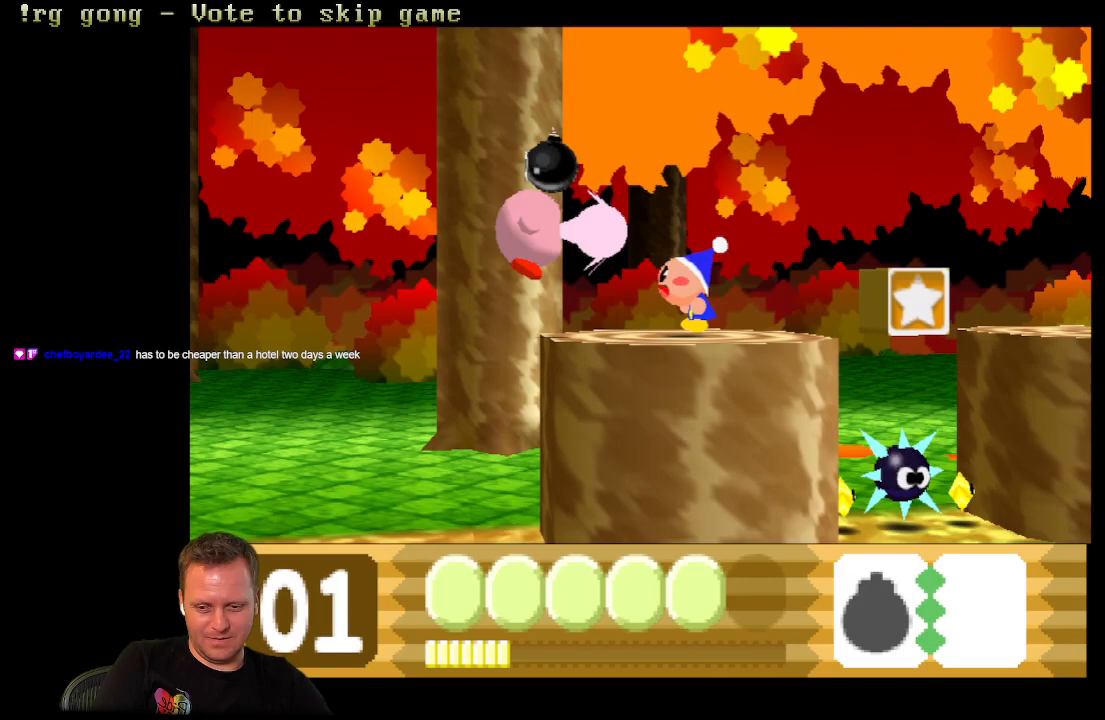
{"buttons": ["X", "DPAD_RIGHT"], "left_stick": "center", "right_stick": "center", "events": [[33, "X", "up"], [283, "DPAD_RIGHT", "down"], [400, "X", "down"]]}